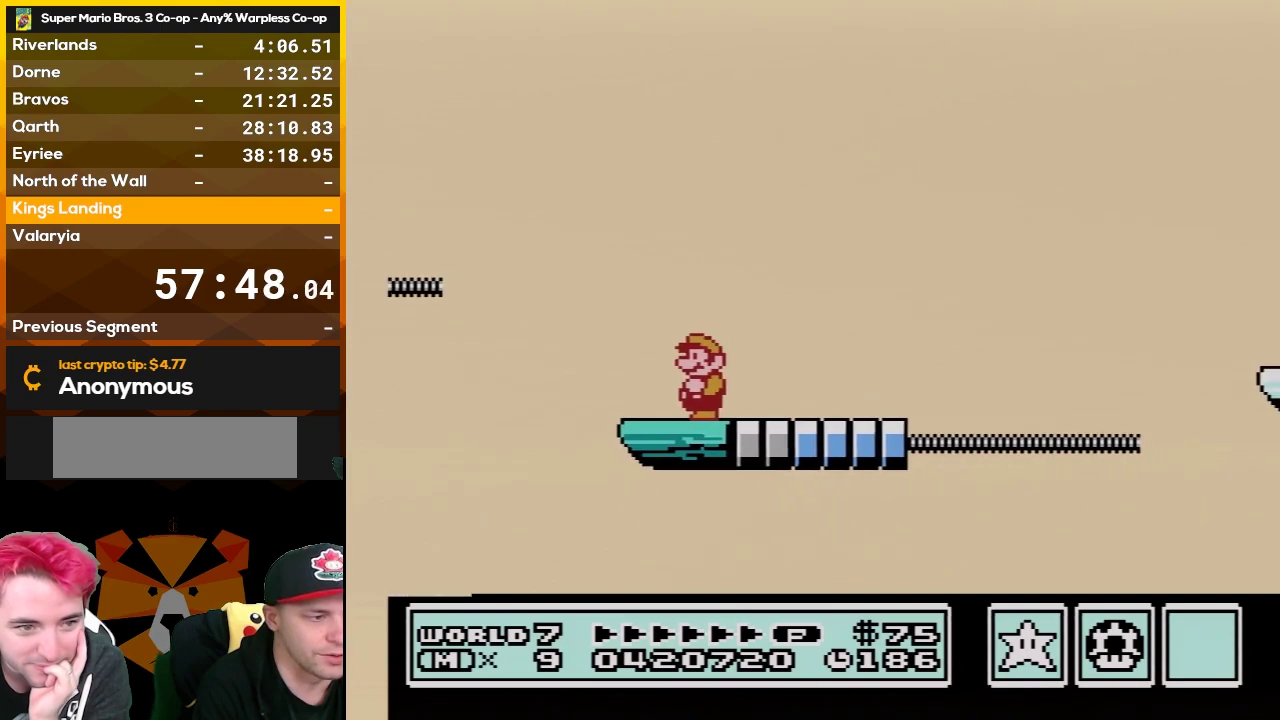
Gameplay with a controller (Nintendo layout); each line is a JSON object with the inputs held at the frame after it. "events" lists button and stick changes between this image and that frame as [ms after this image, input, new state], when the widget could be followed in between. Not read: L3 R3.
{"buttons": ["A", "B", "DPAD_RIGHT"], "events": [[383, "DPAD_RIGHT", "down"], [417, "A", "down"]]}
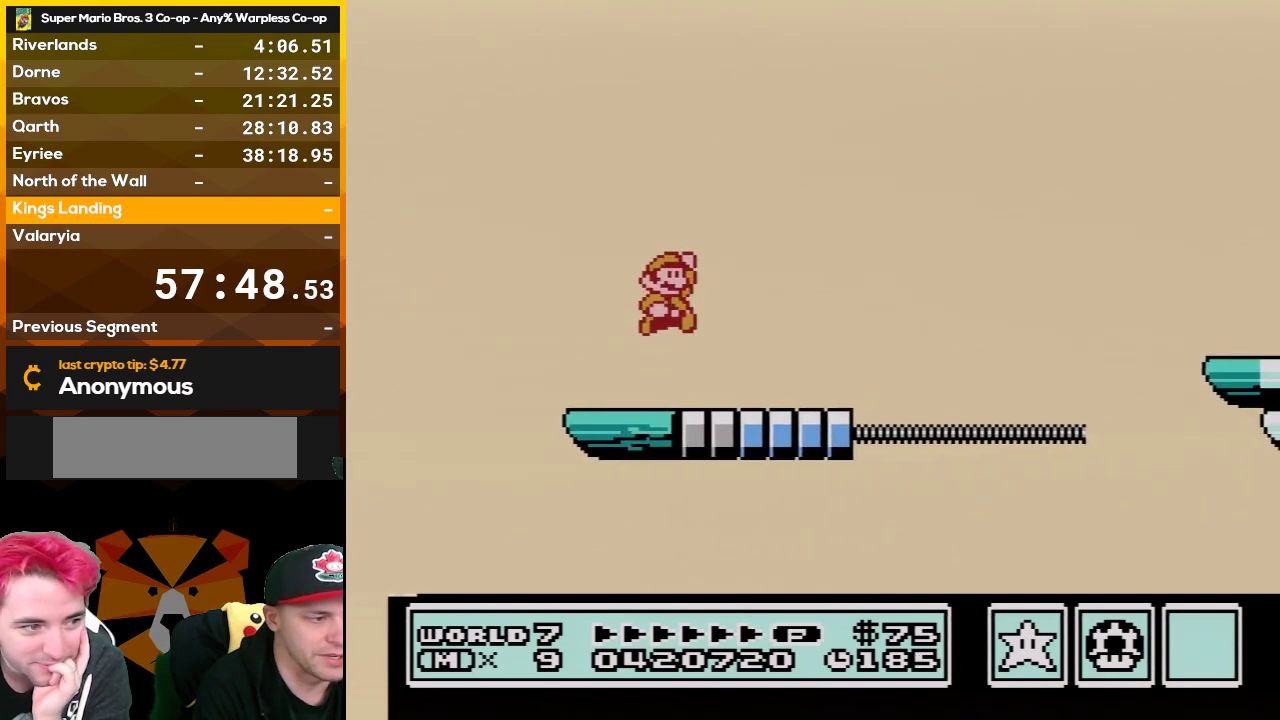
{"buttons": ["B", "DPAD_RIGHT"], "events": [[83, "A", "up"], [200, "DPAD_RIGHT", "up"], [317, "DPAD_RIGHT", "down"]]}
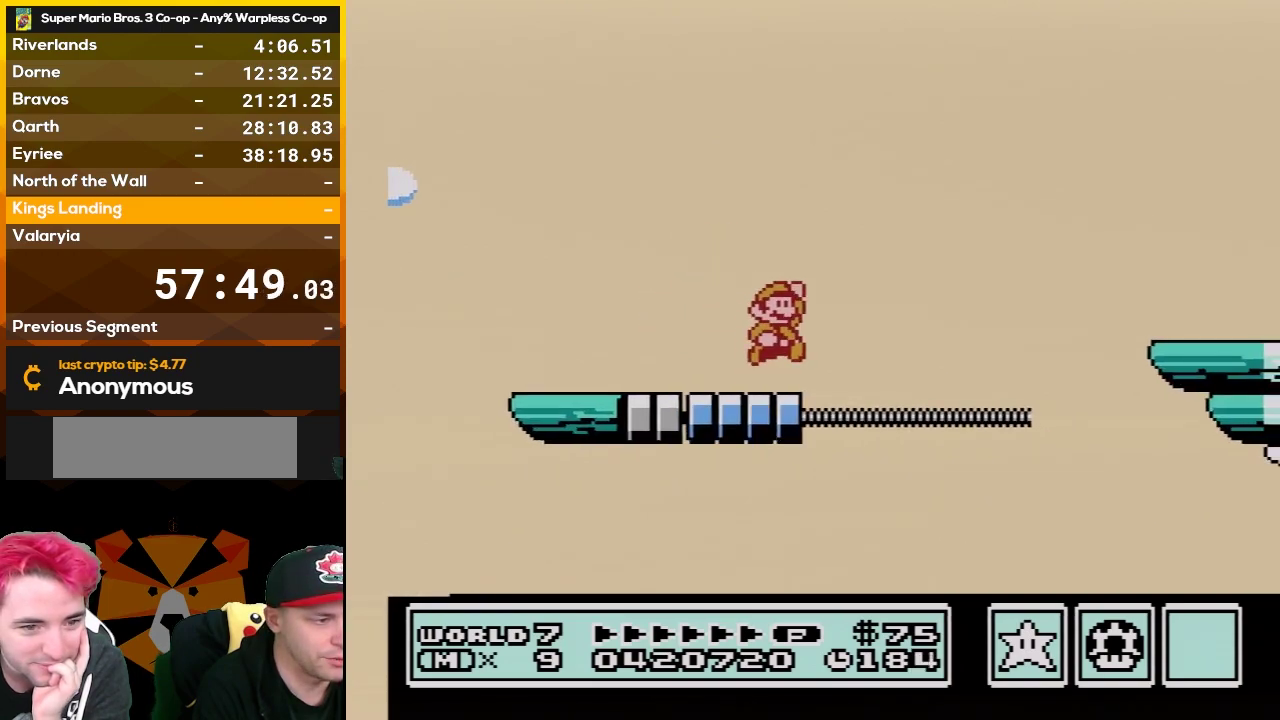
{"buttons": ["A", "B"], "events": [[17, "A", "down"], [450, "DPAD_RIGHT", "up"]]}
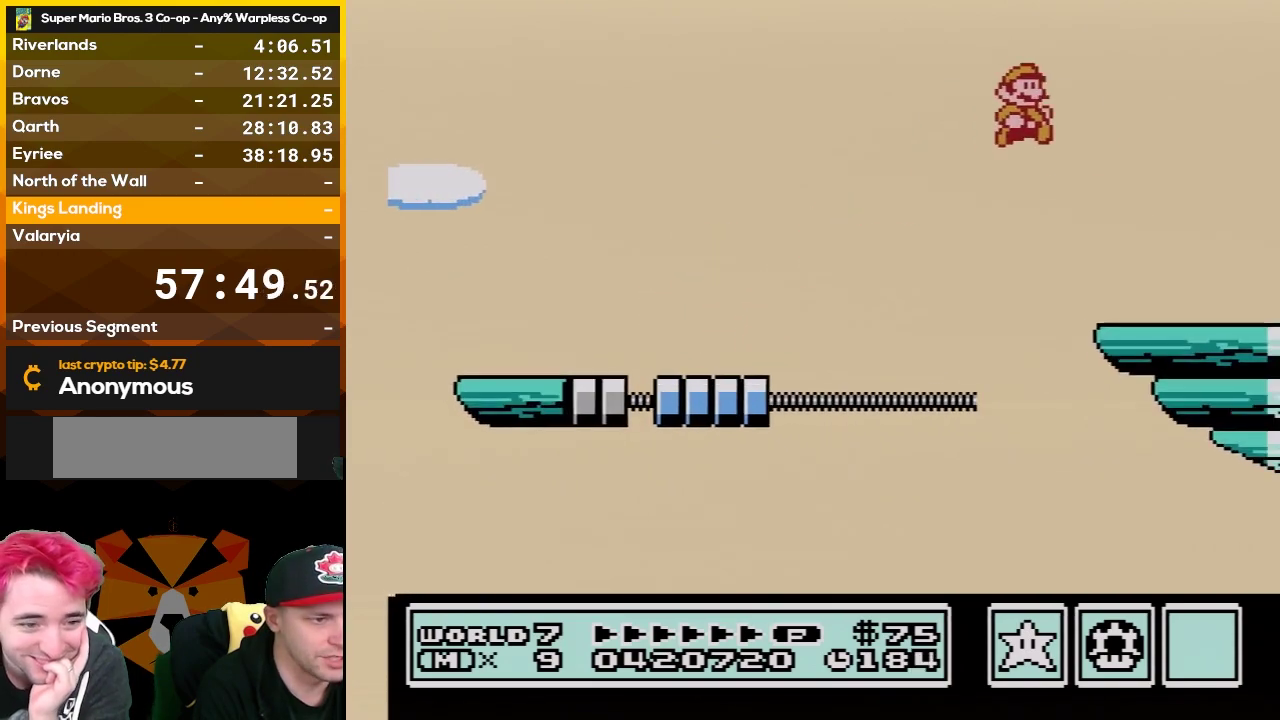
{"buttons": ["B"], "events": [[17, "A", "up"], [100, "B", "up"], [267, "DPAD_LEFT", "down"], [383, "B", "down"], [383, "DPAD_LEFT", "up"]]}
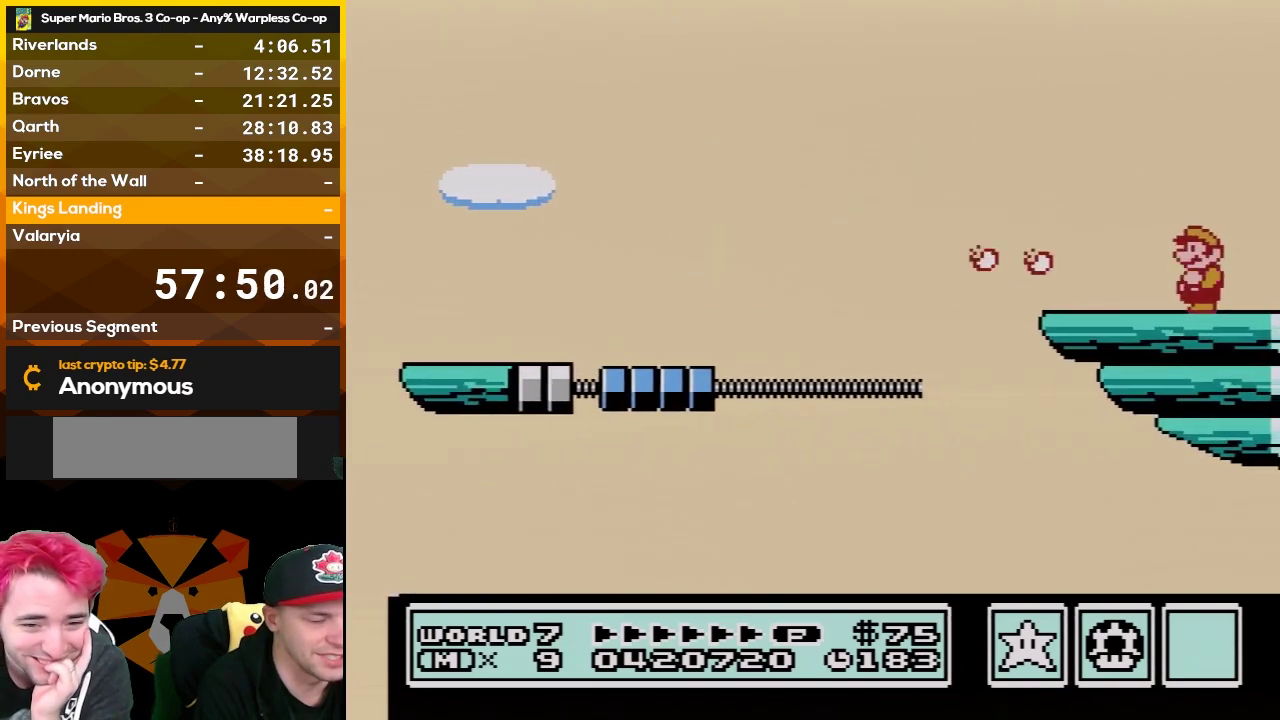
{"buttons": [], "events": [[67, "B", "up"]]}
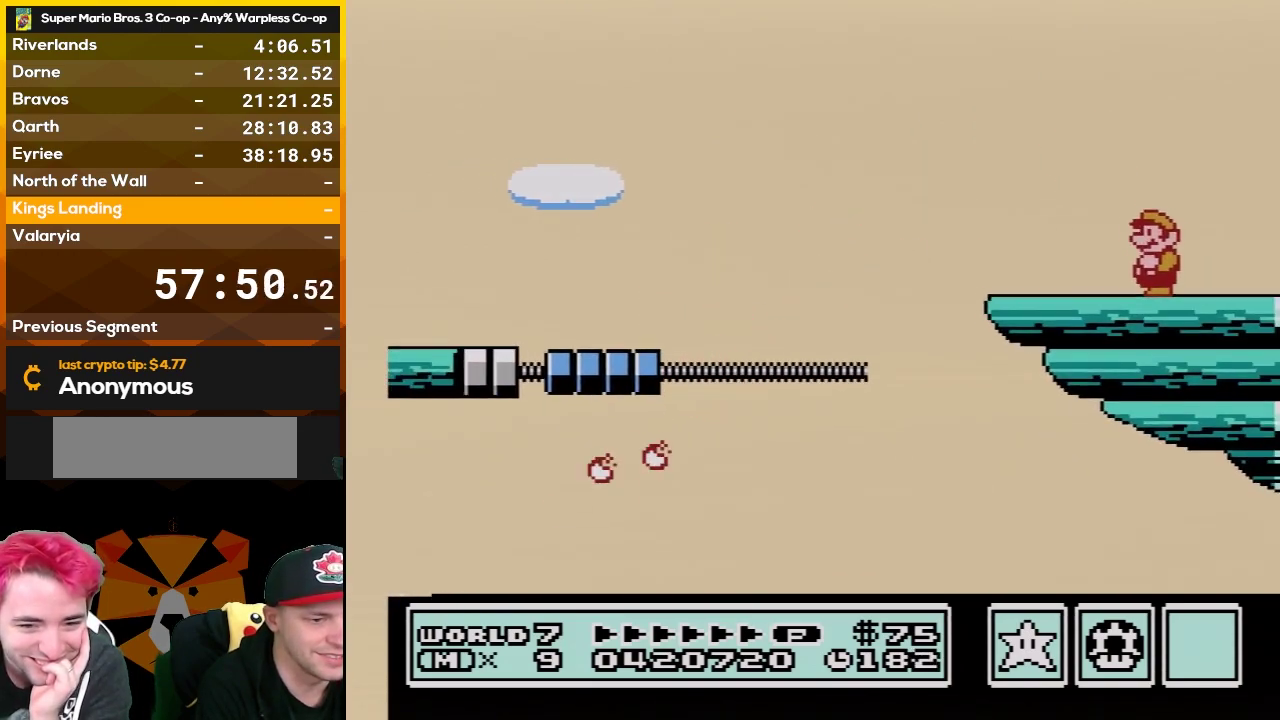
{"buttons": [], "events": [[200, "B", "down"], [483, "B", "up"]]}
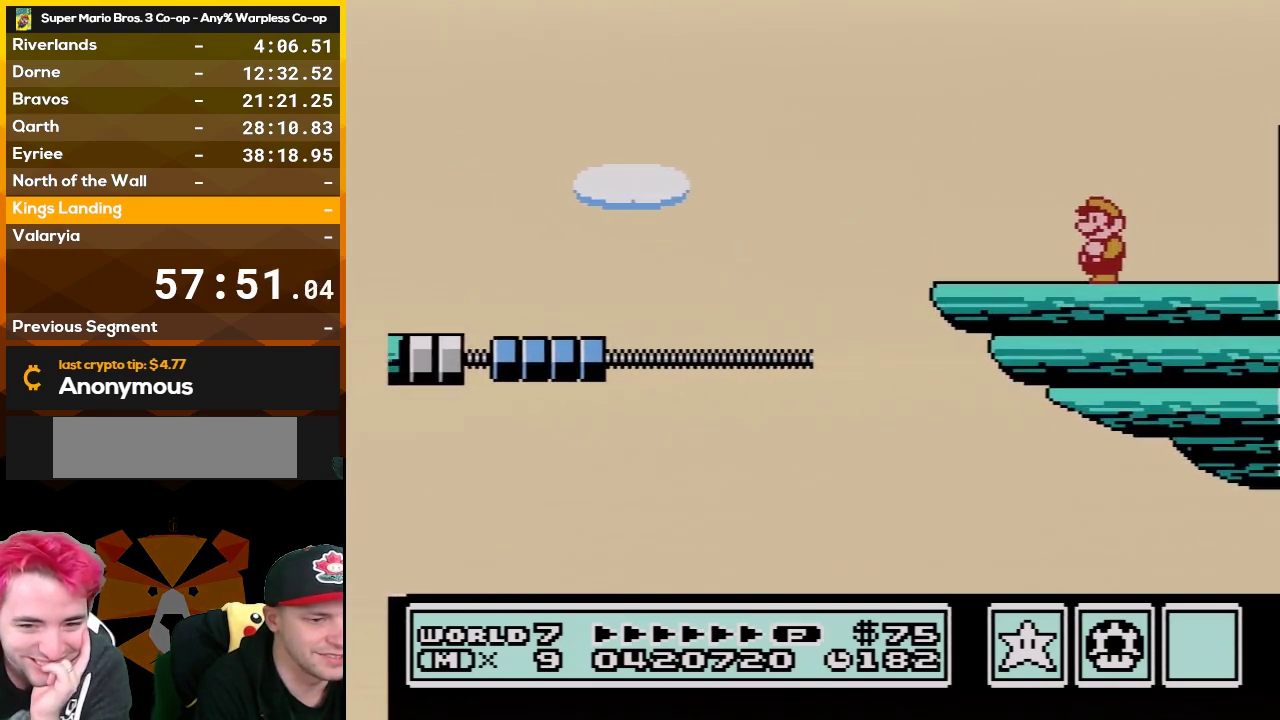
{"buttons": [], "events": [[117, "B", "down"], [350, "B", "up"]]}
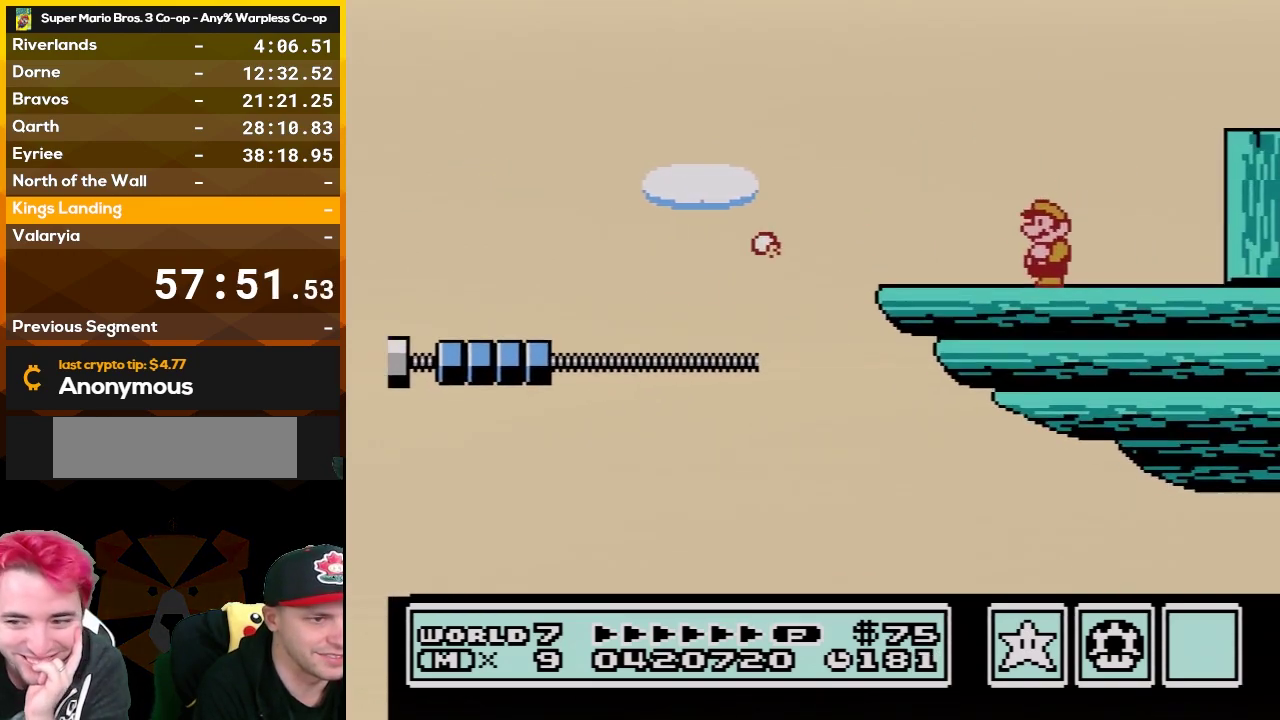
{"buttons": ["B"], "events": [[100, "B", "down"]]}
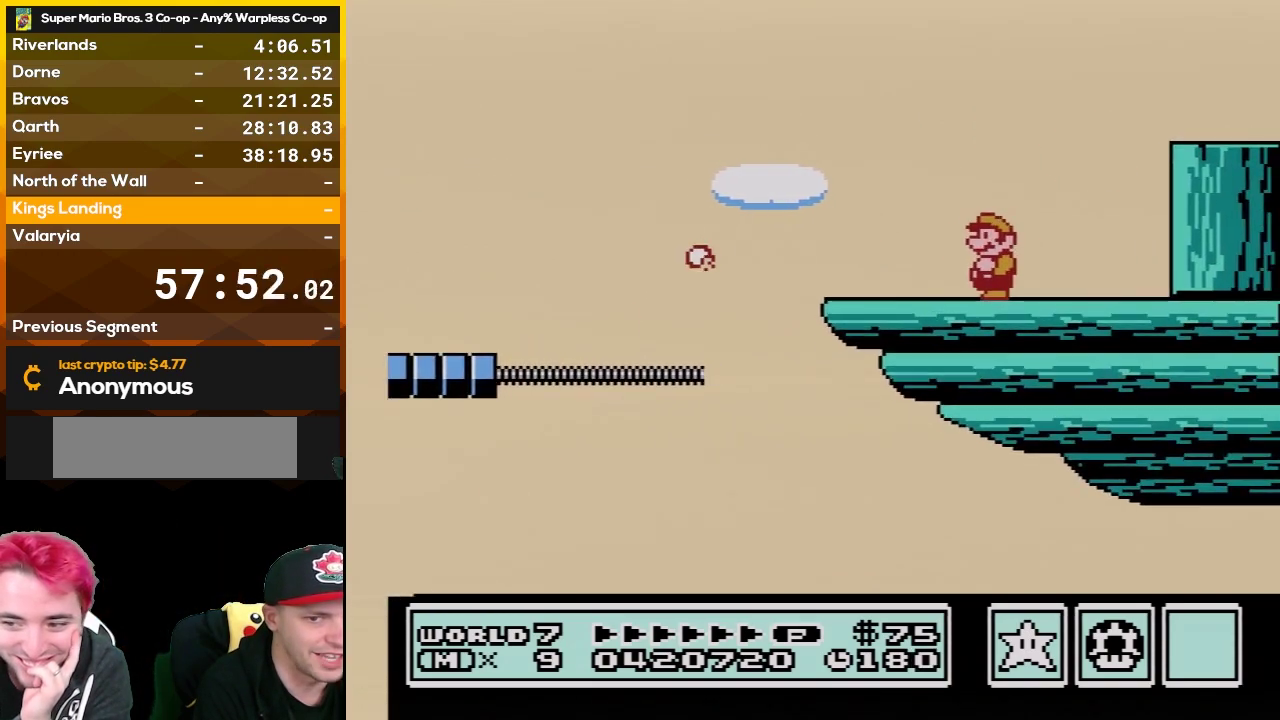
{"buttons": ["B"], "events": [[200, "DPAD_RIGHT", "down"], [300, "DPAD_RIGHT", "up"]]}
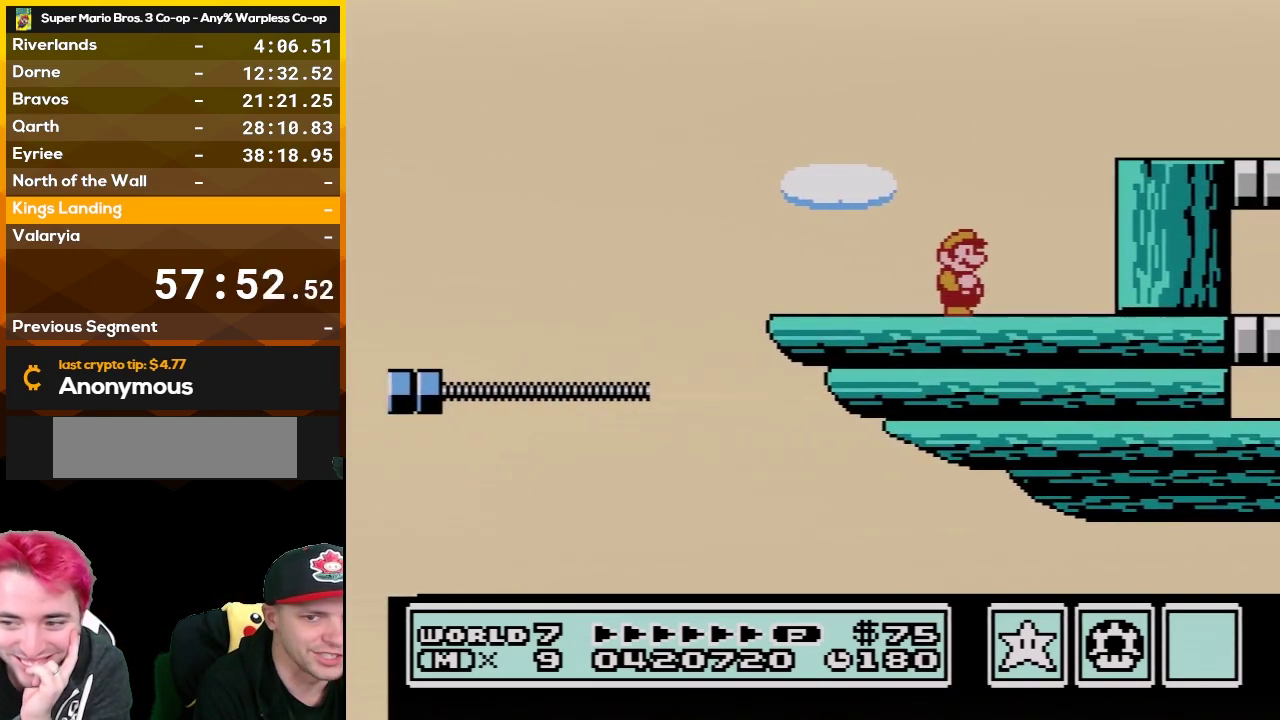
{"buttons": ["A", "B", "DPAD_RIGHT"], "events": [[133, "DPAD_RIGHT", "down"], [333, "A", "down"]]}
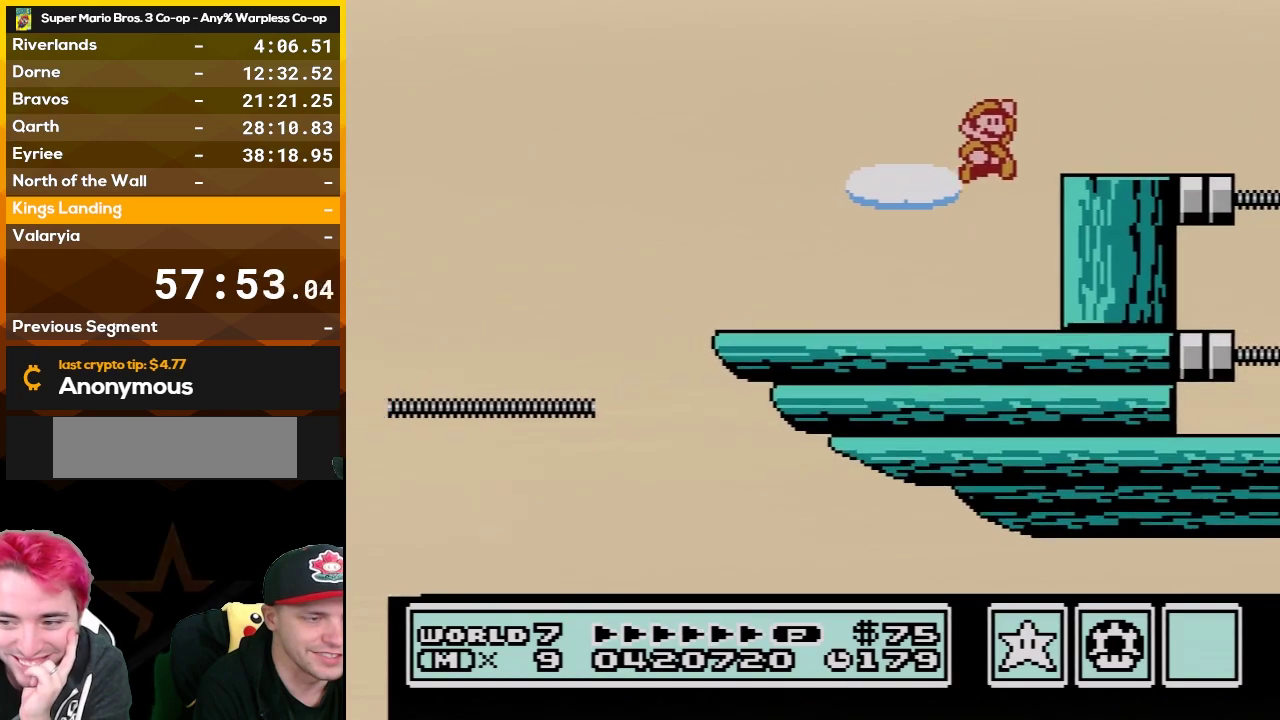
{"buttons": [], "events": [[83, "A", "up"], [83, "DPAD_RIGHT", "up"], [100, "B", "up"], [300, "B", "down"], [317, "DPAD_LEFT", "down"], [450, "B", "up"], [450, "DPAD_LEFT", "up"]]}
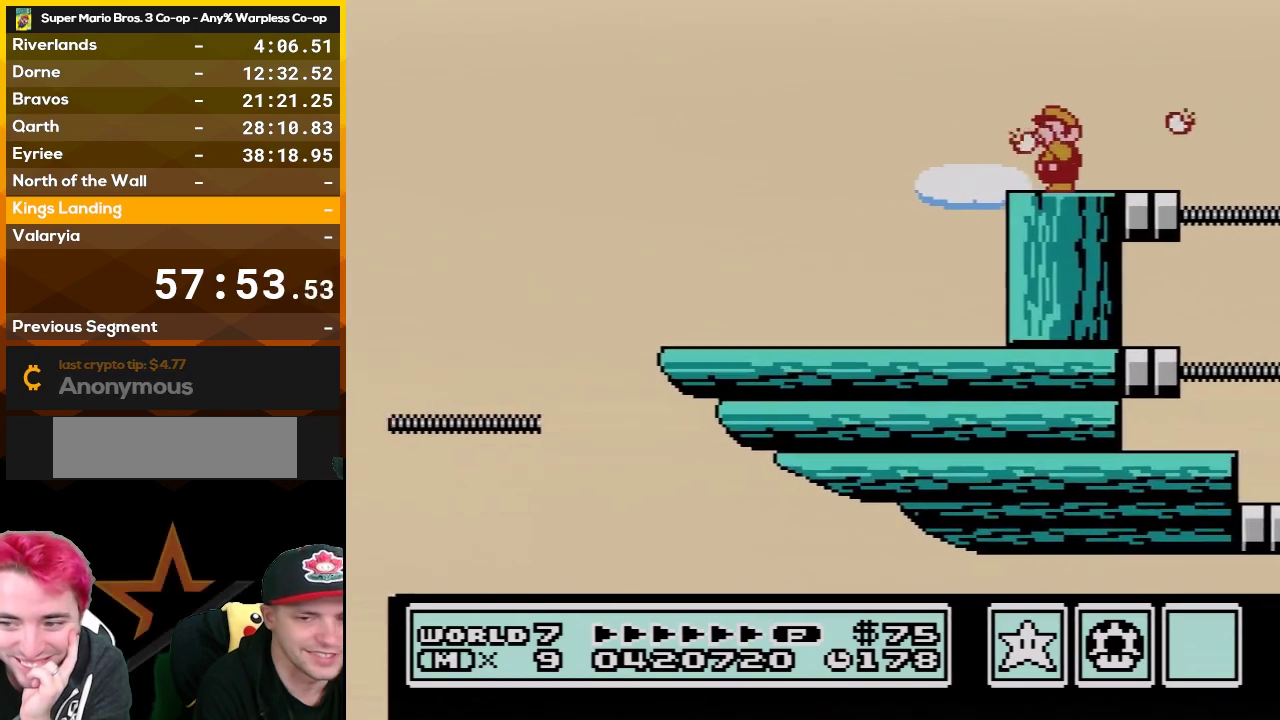
{"buttons": [], "events": [[17, "B", "down"], [83, "B", "up"]]}
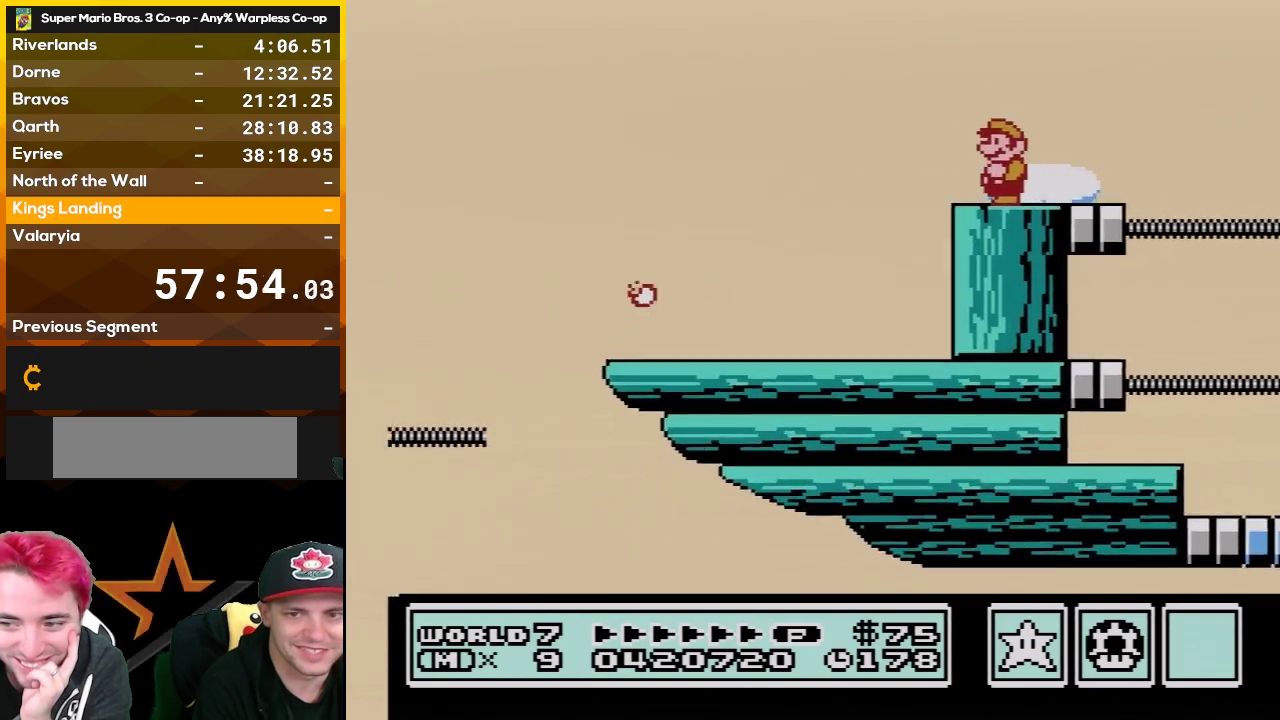
{"buttons": [], "events": []}
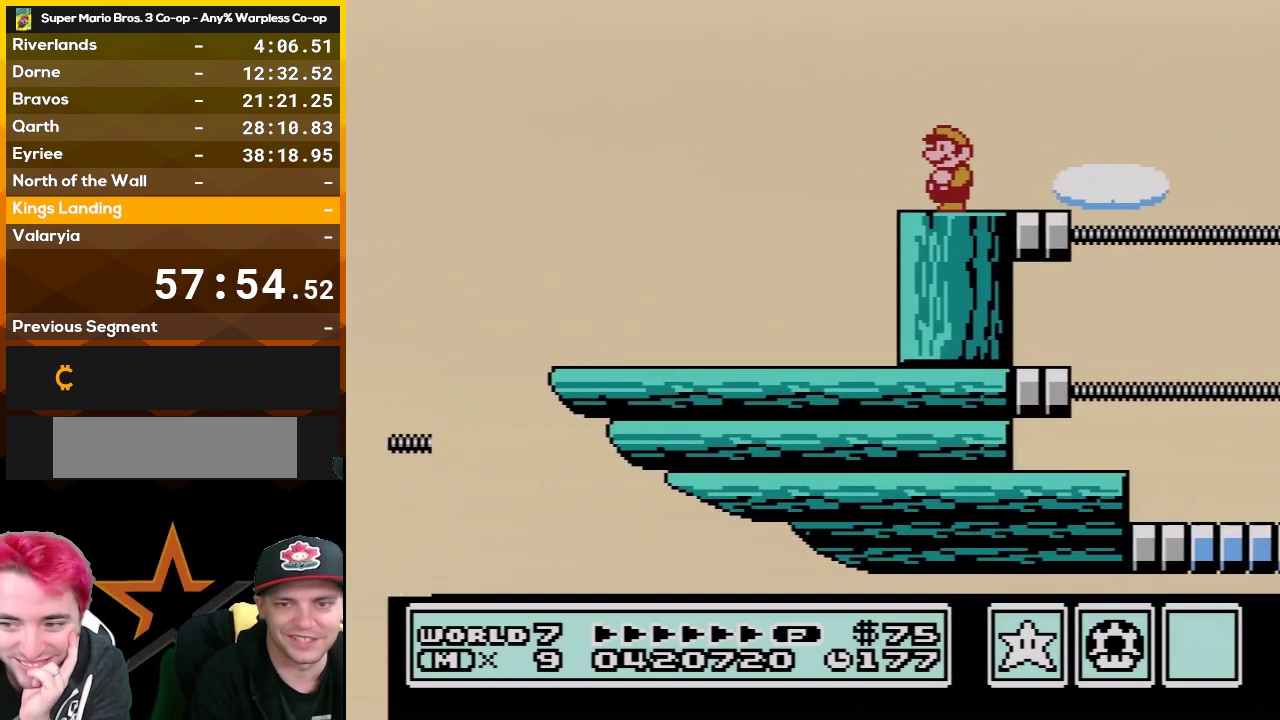
{"buttons": [], "events": []}
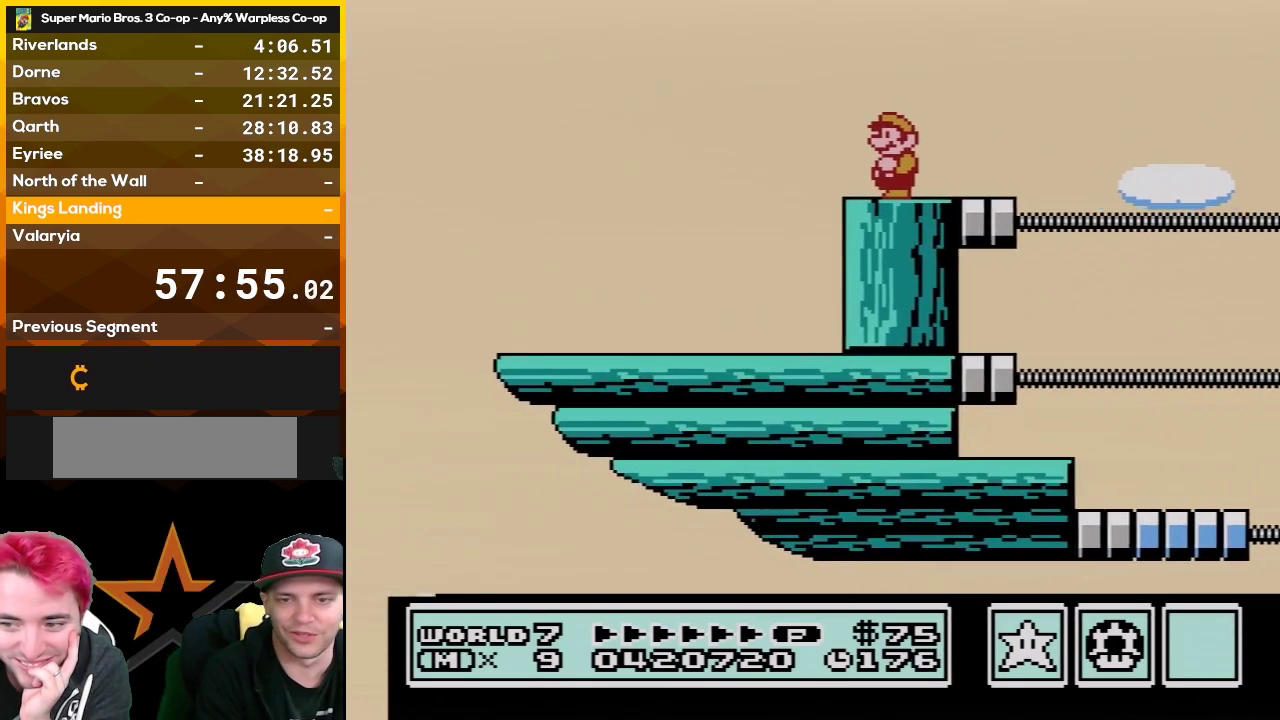
{"buttons": [], "events": []}
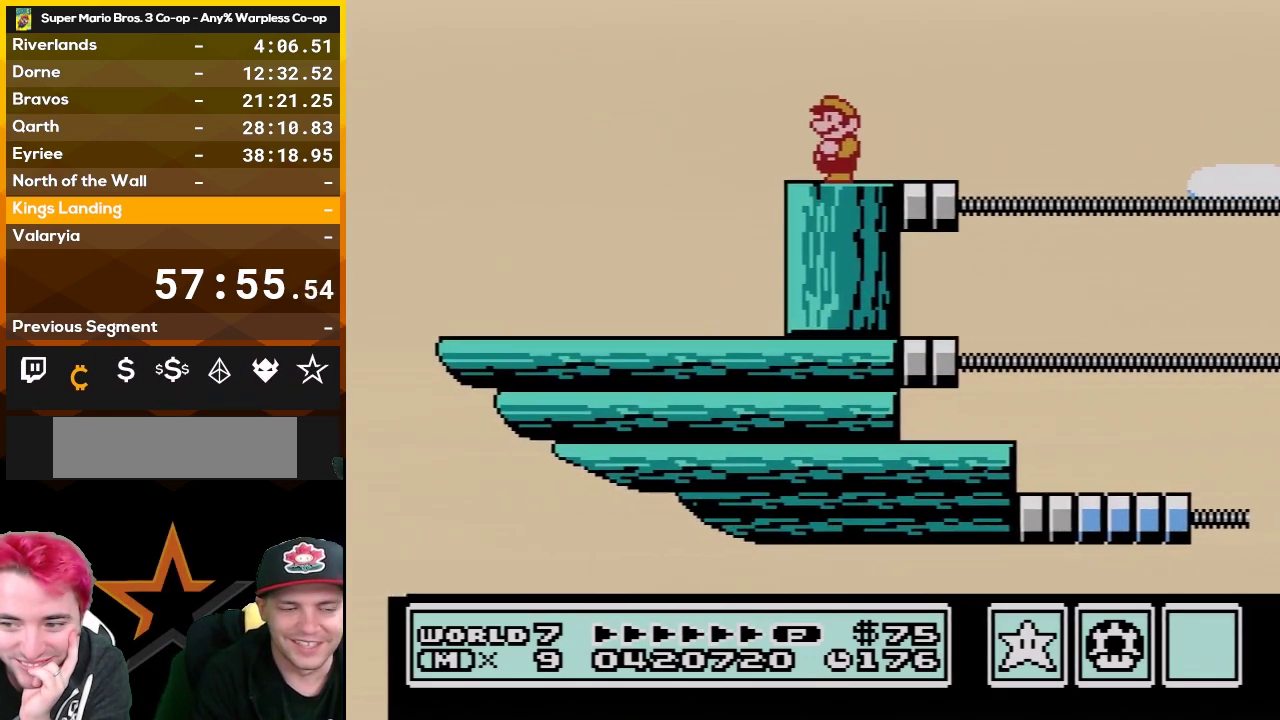
{"buttons": ["B"], "events": [[350, "B", "down"]]}
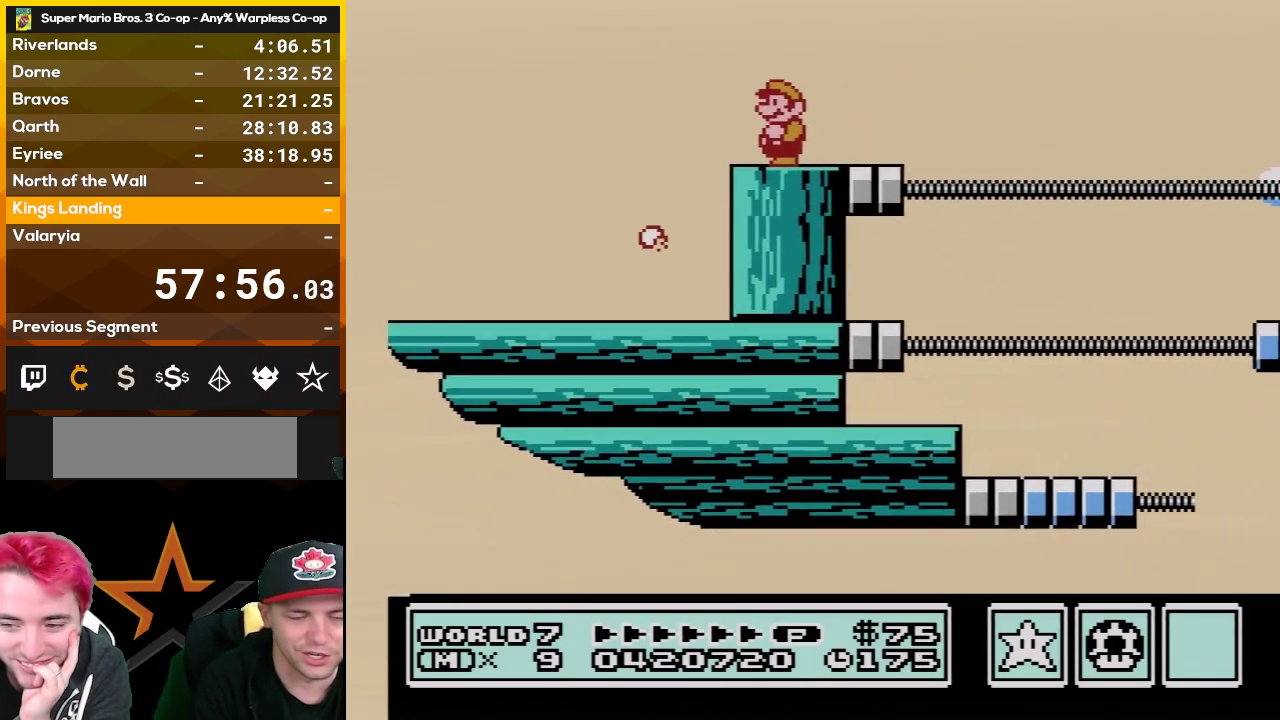
{"buttons": ["B"], "events": []}
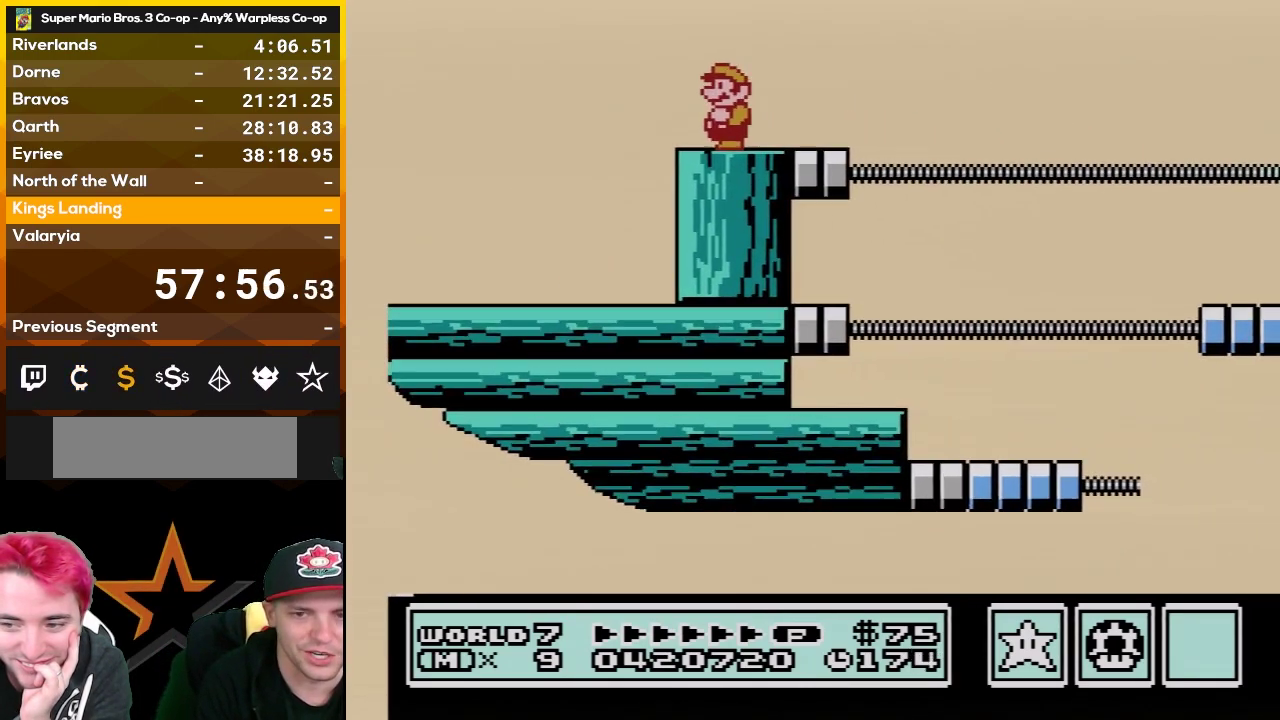
{"buttons": ["B", "DPAD_RIGHT"], "events": [[383, "DPAD_RIGHT", "down"]]}
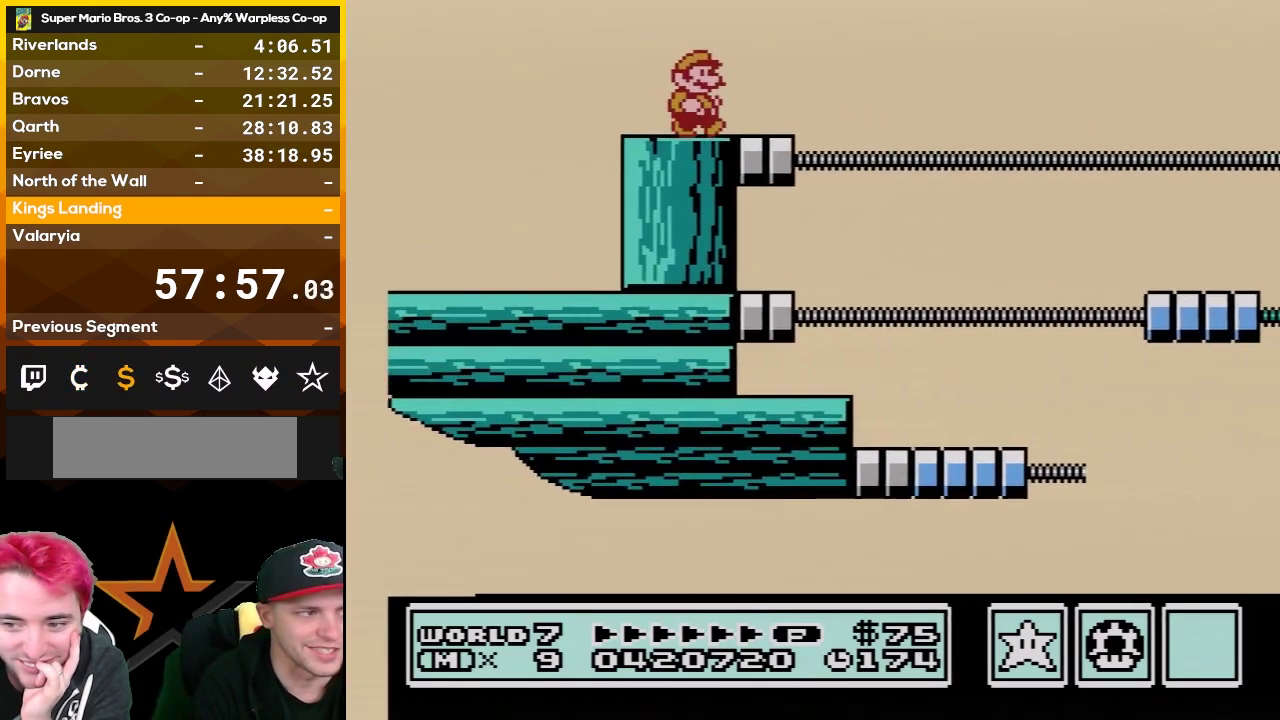
{"buttons": ["A", "B", "DPAD_RIGHT"], "events": [[17, "DPAD_RIGHT", "up"], [133, "DPAD_RIGHT", "down"], [350, "A", "down"]]}
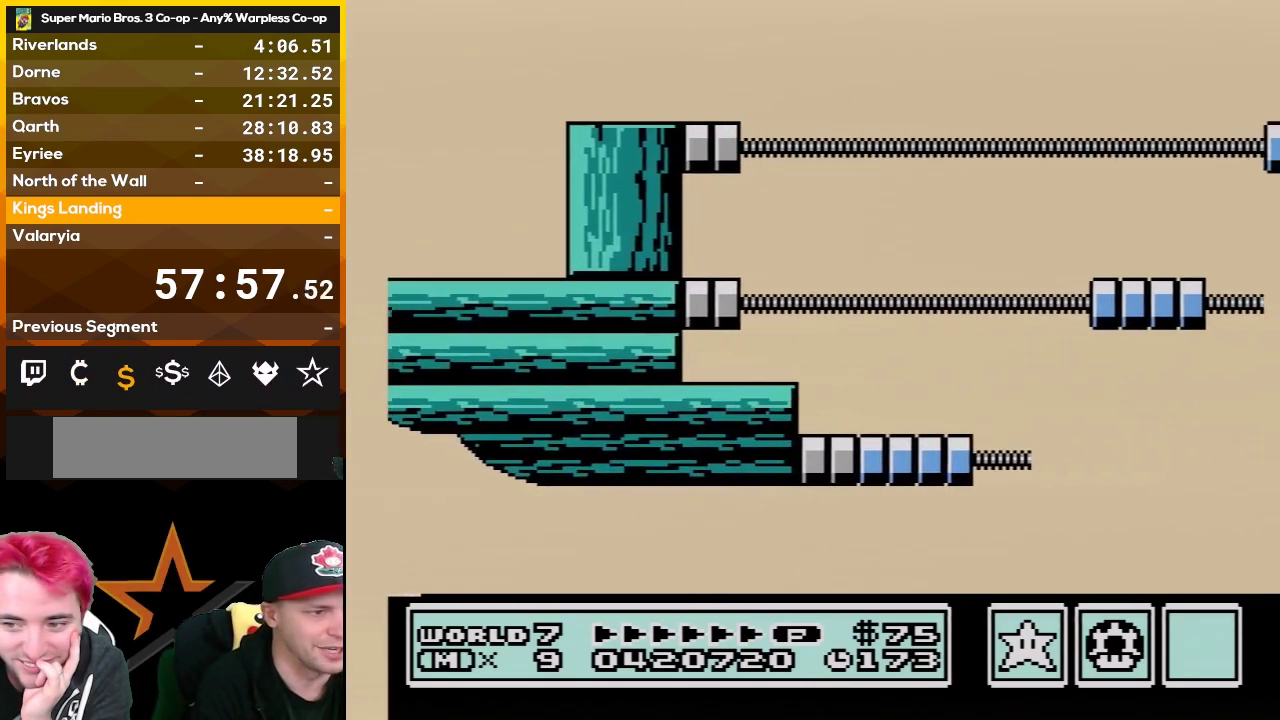
{"buttons": ["B", "DPAD_RIGHT"], "events": [[167, "A", "up"]]}
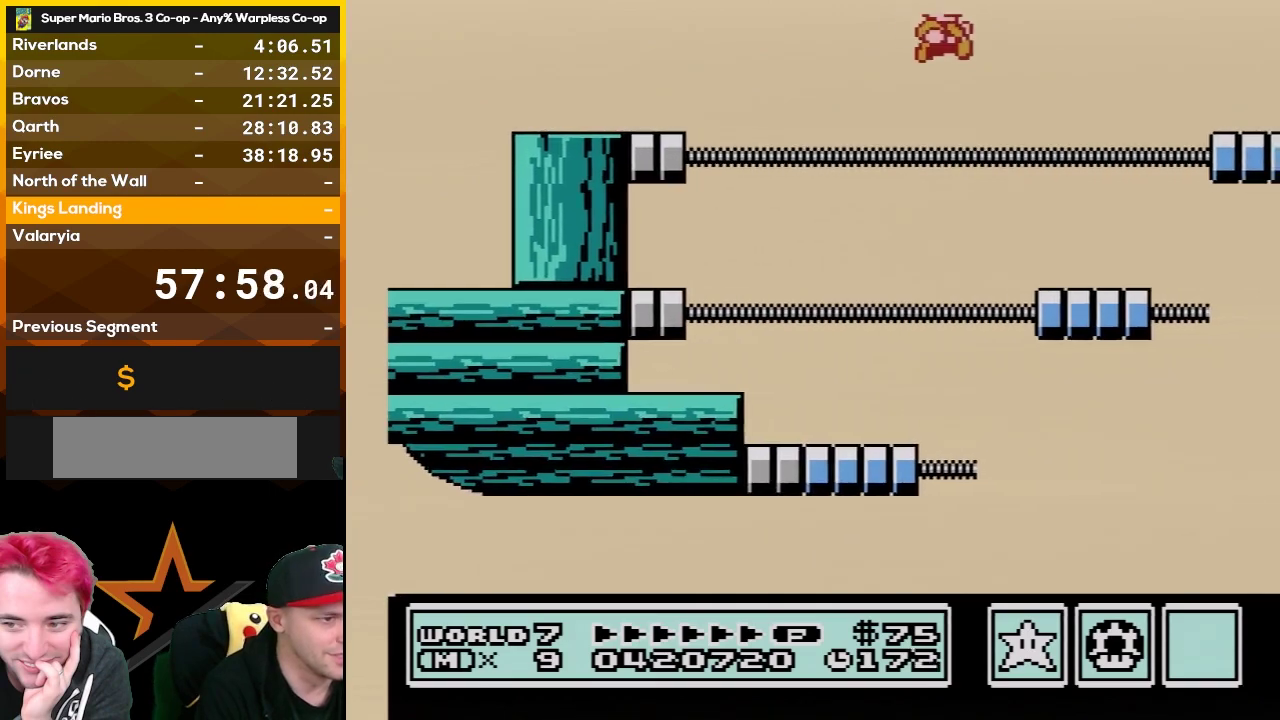
{"buttons": ["A", "B"], "events": [[17, "DPAD_RIGHT", "up"], [133, "DPAD_LEFT", "down"], [450, "A", "down"], [483, "DPAD_LEFT", "up"]]}
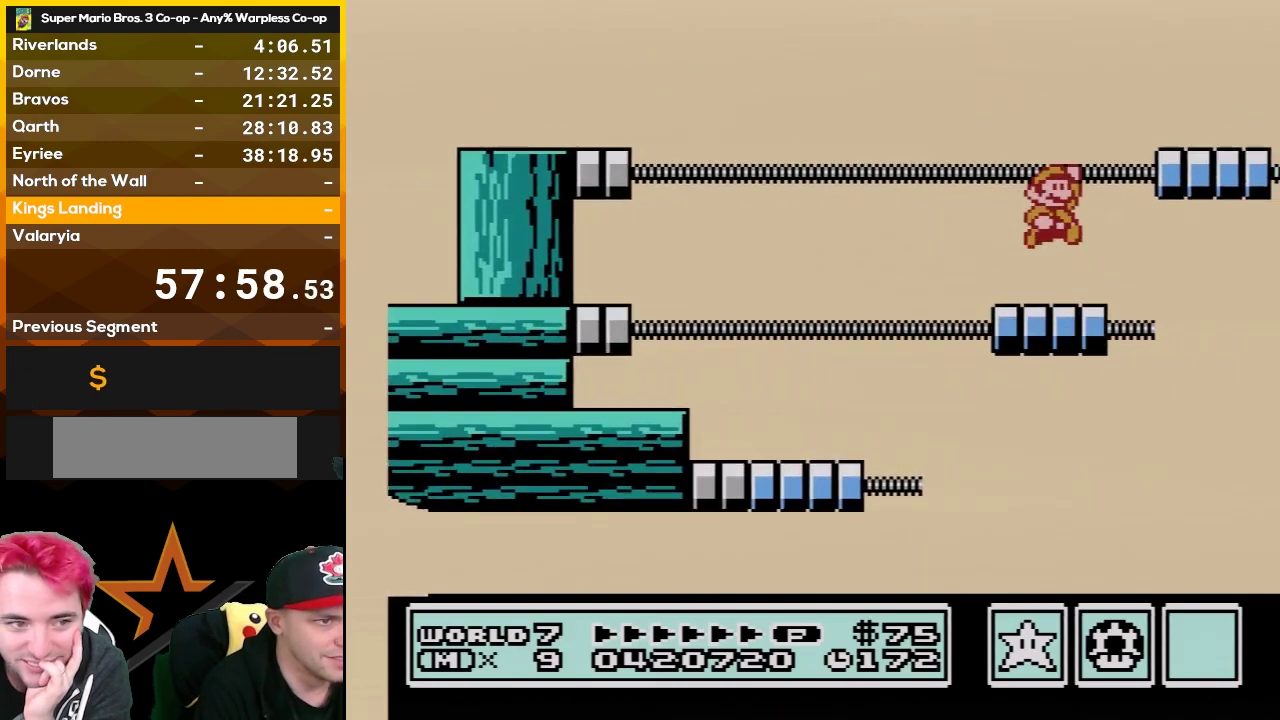
{"buttons": ["B"], "events": [[67, "DPAD_RIGHT", "down"], [383, "A", "up"], [450, "DPAD_RIGHT", "up"]]}
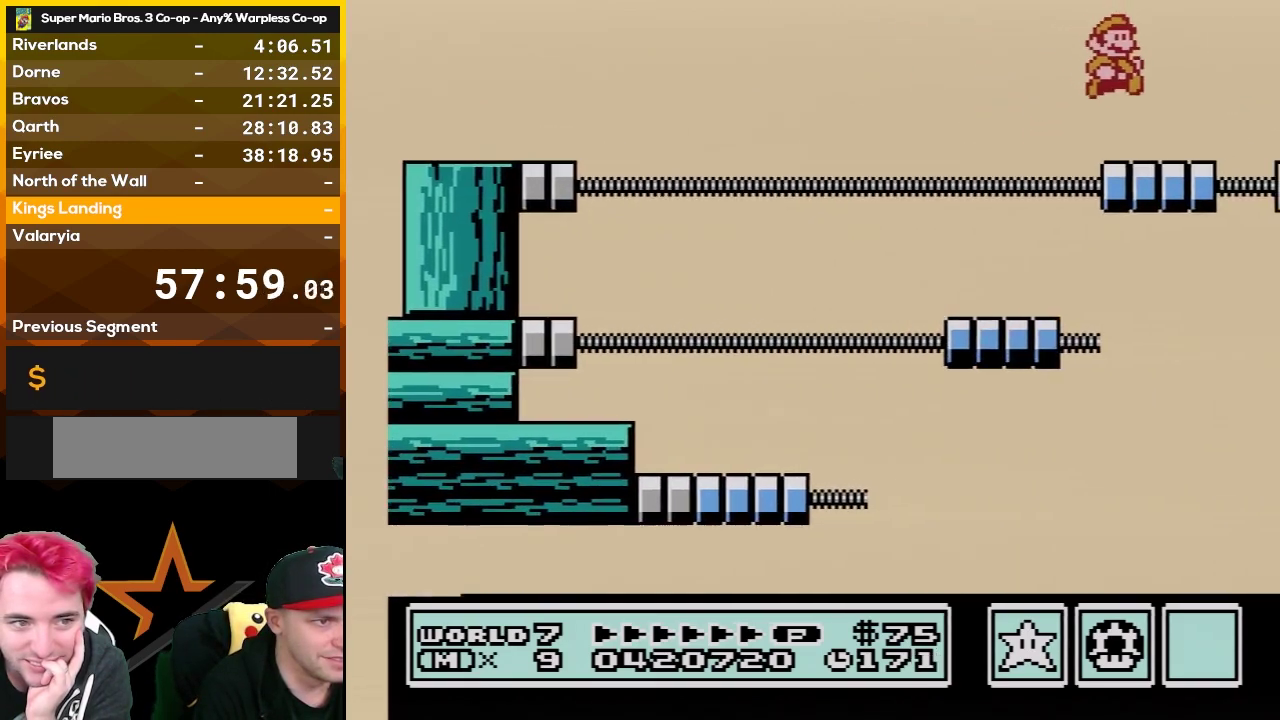
{"buttons": ["B"], "events": [[167, "DPAD_LEFT", "down"], [233, "A", "down"], [383, "DPAD_LEFT", "up"], [417, "A", "up"]]}
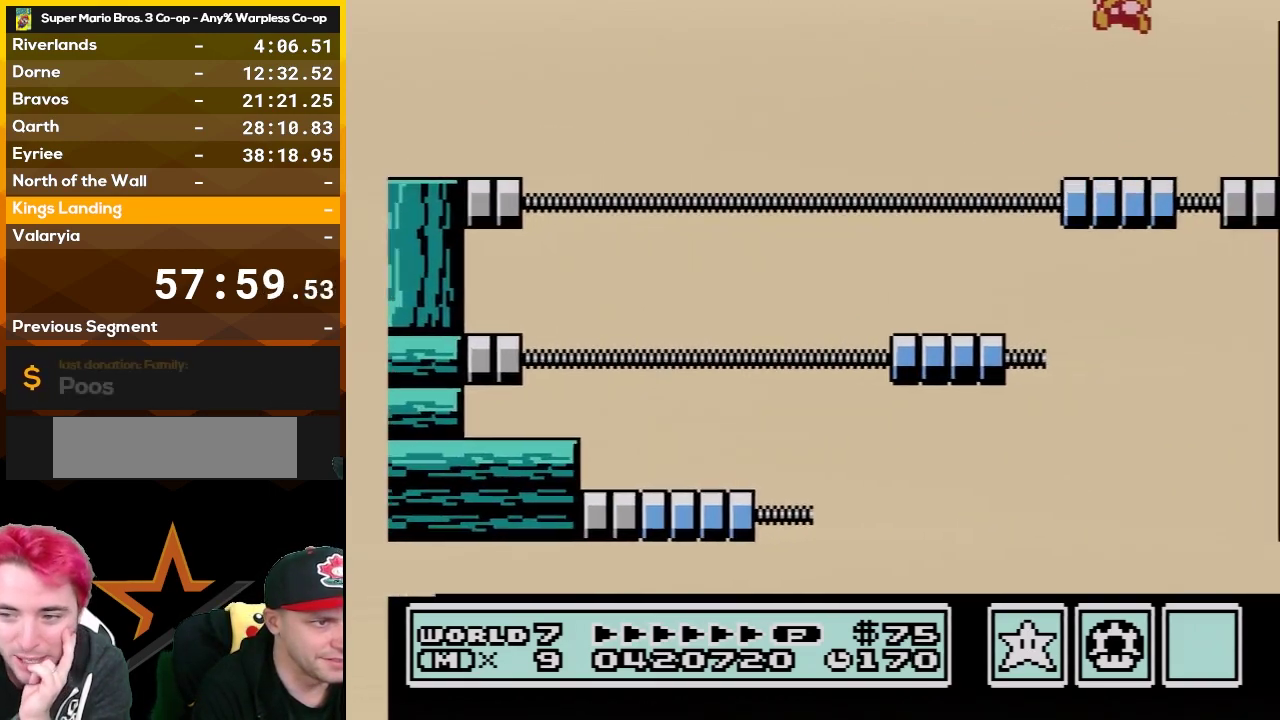
{"buttons": ["A", "B", "DPAD_RIGHT"], "events": [[300, "DPAD_RIGHT", "down"], [417, "A", "down"]]}
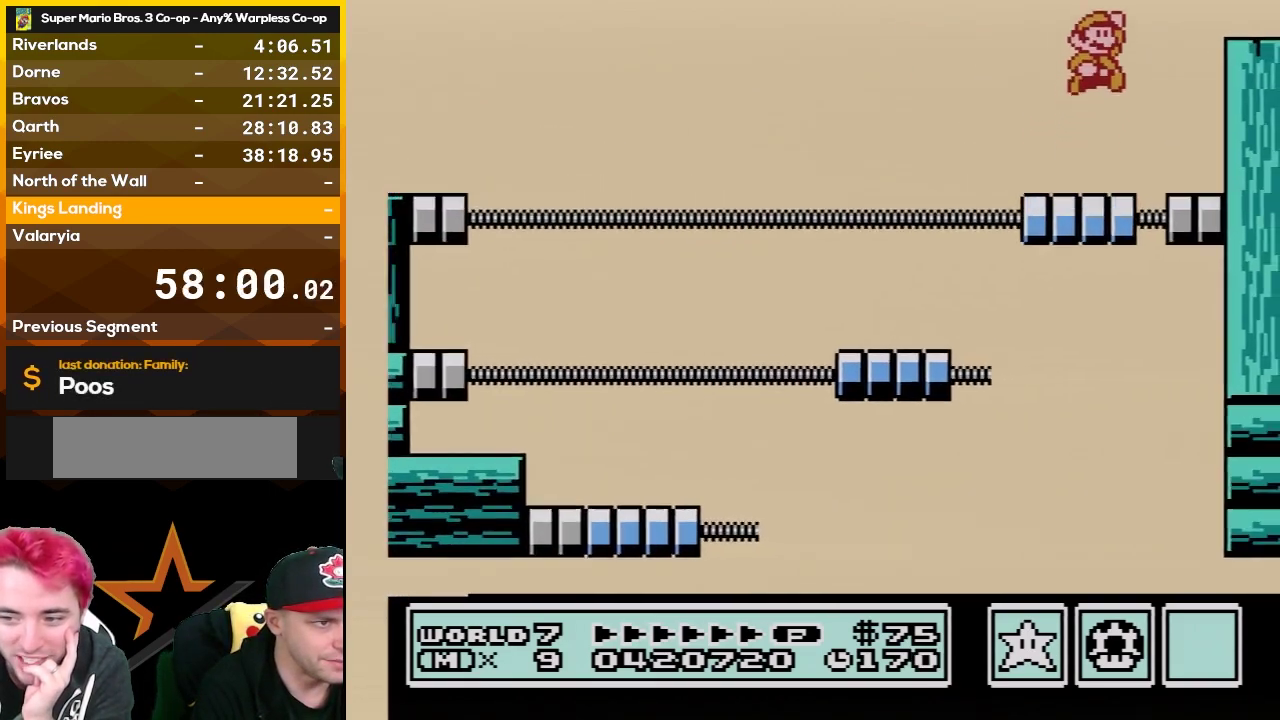
{"buttons": ["DPAD_RIGHT"], "events": [[383, "A", "up"], [417, "B", "up"]]}
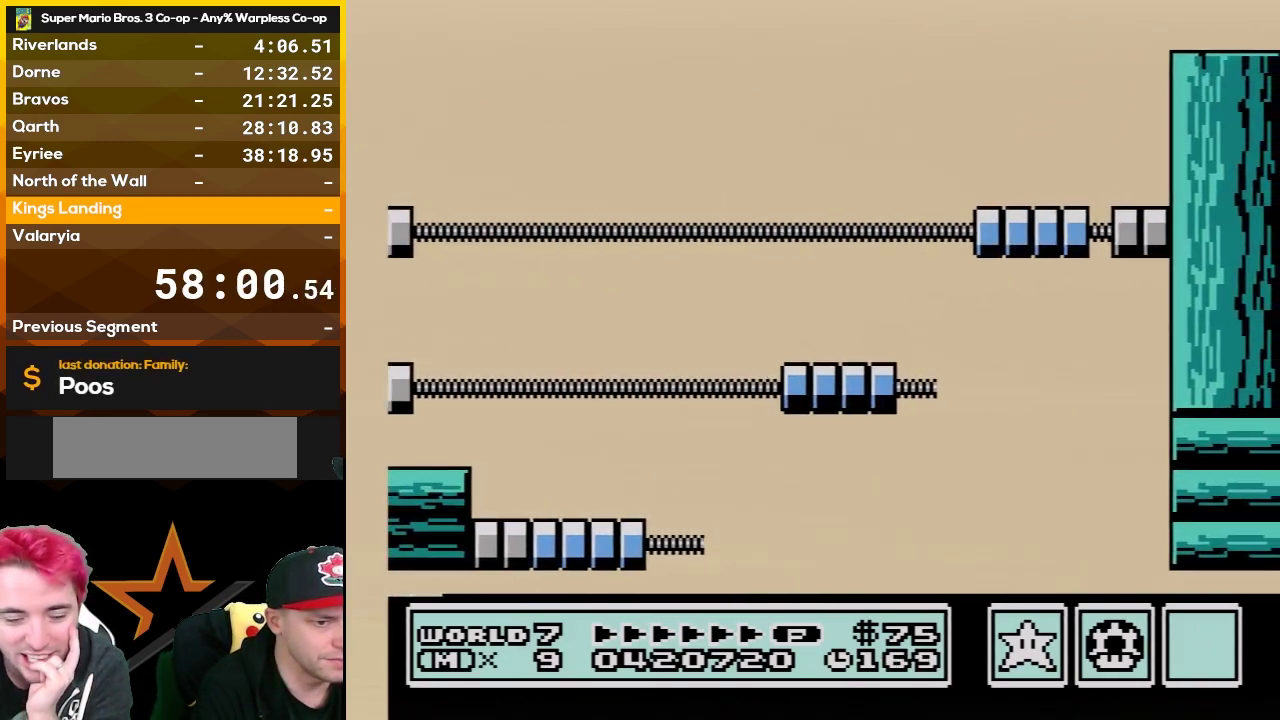
{"buttons": ["DPAD_UP", "DPAD_RIGHT"], "events": [[117, "DPAD_UP", "down"]]}
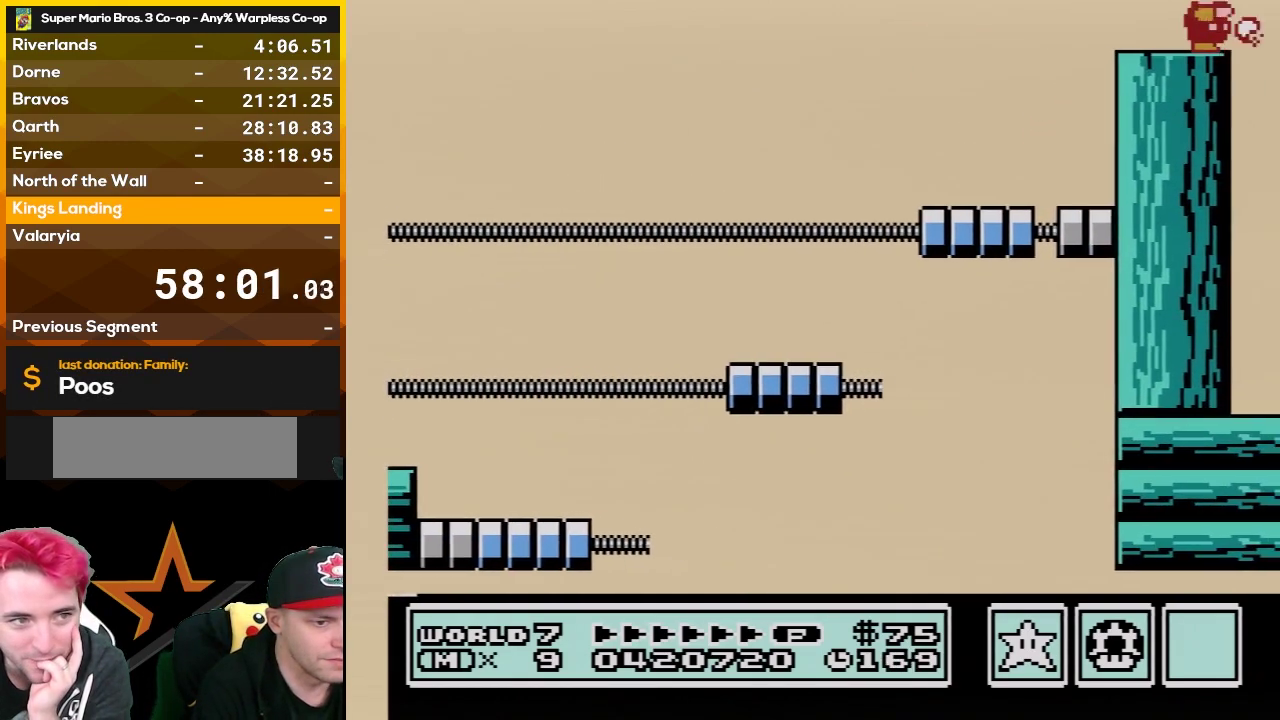
{"buttons": ["DPAD_UP", "DPAD_RIGHT"], "events": []}
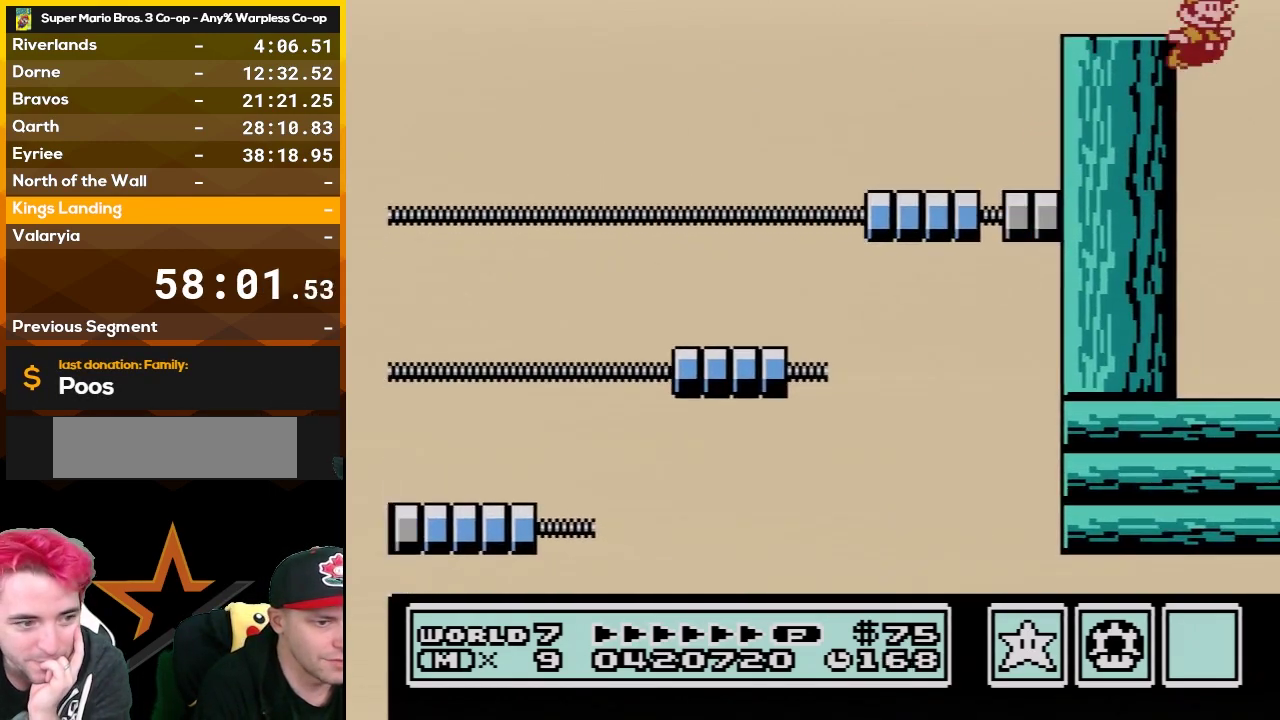
{"buttons": ["B", "DPAD_UP", "DPAD_RIGHT"], "events": [[17, "B", "down"], [50, "B", "up"], [100, "B", "down"], [167, "B", "up"], [200, "B", "down"], [233, "B", "up"], [300, "B", "down"], [333, "B", "up"], [383, "B", "down"], [417, "B", "up"], [483, "B", "down"]]}
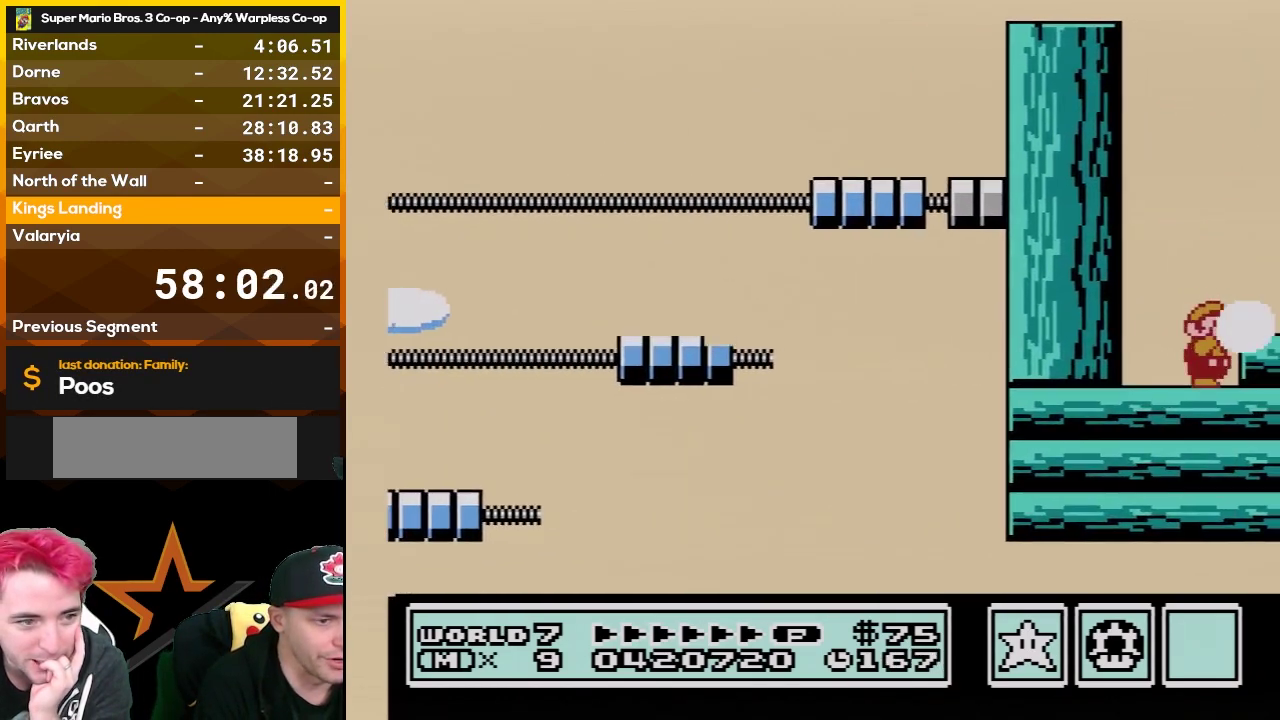
{"buttons": ["A", "B", "DPAD_UP", "DPAD_RIGHT"], "events": [[17, "B", "up"], [50, "B", "down"], [117, "B", "up"], [167, "B", "down"], [200, "B", "up"], [267, "DPAD_UP", "up"], [300, "DPAD_UP", "down"], [317, "DPAD_UP", "up"], [350, "DPAD_UP", "down"], [383, "B", "down"], [417, "A", "down"]]}
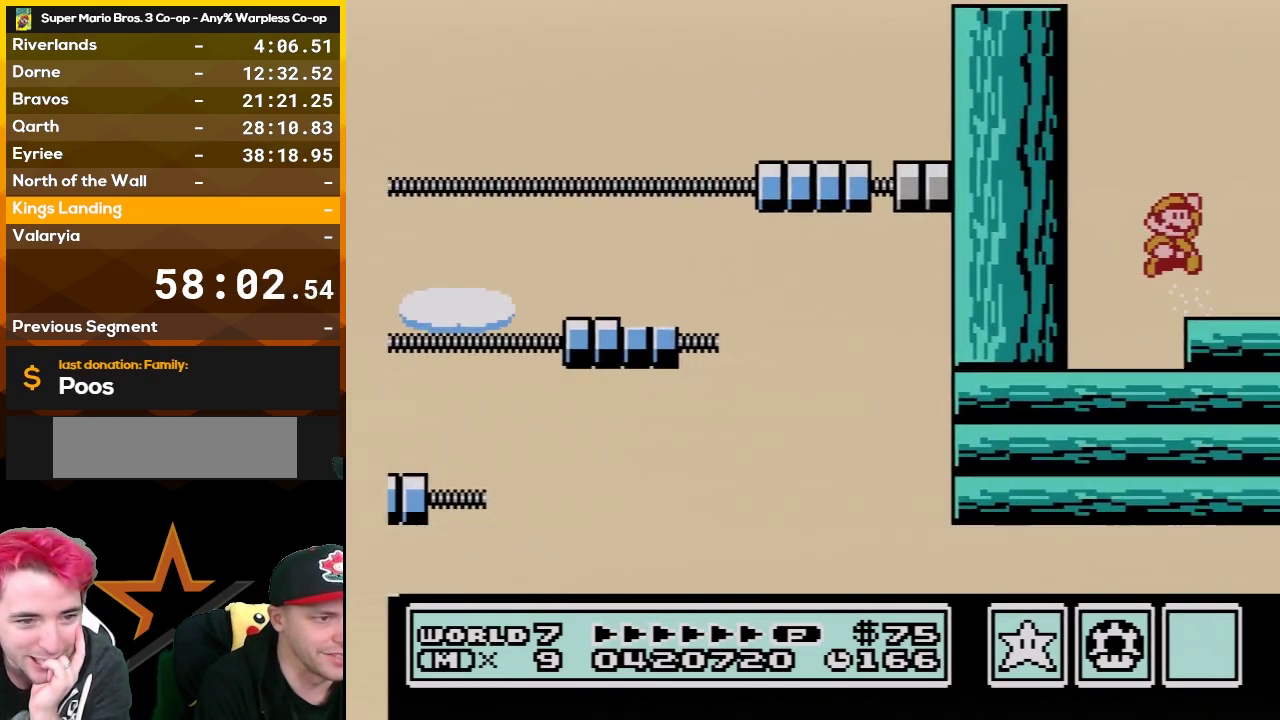
{"buttons": ["DPAD_RIGHT"], "events": [[17, "B", "up"], [50, "A", "up"], [50, "DPAD_UP", "up"], [267, "B", "down"], [417, "B", "up"]]}